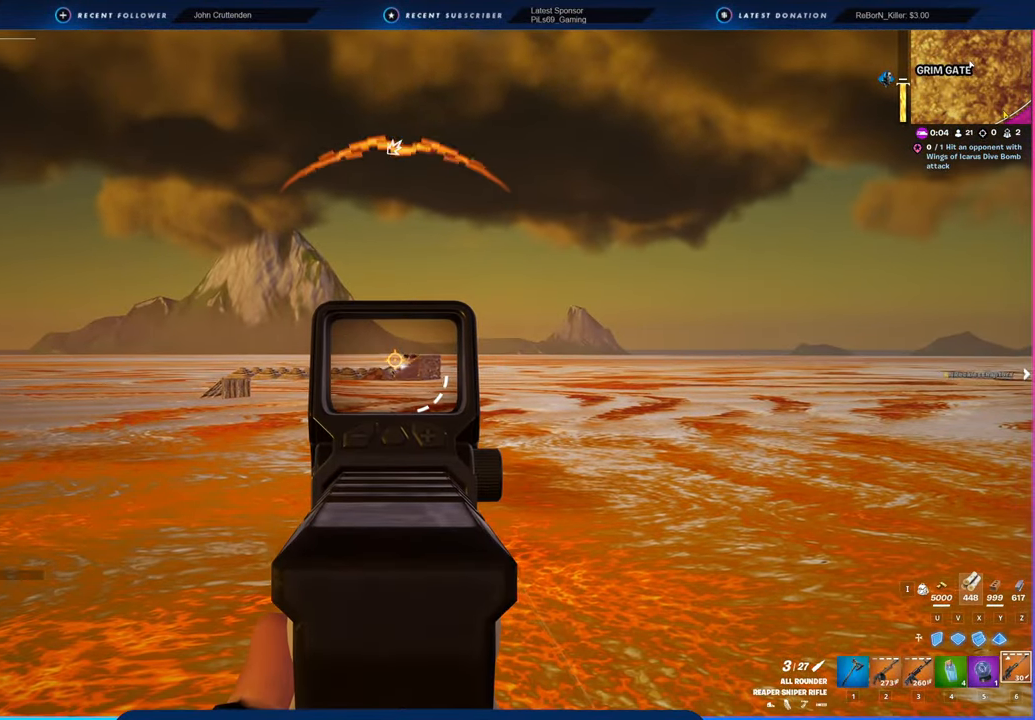
Gameplay with keyboard and mouse; each line is a JSON object with the keys and mouse buttons held at the frame after it. "events" lists presses ("down") and releases ("up") of "1", "2", "3", "4", "5", "6", "a", "alt", "c", "caps_lock", "ctrl", "d", "e", "f", "g", "n", "p", "q", "r", "s", "shift", "space", "t", "tab", "u", "v", "w", "x", "y", "z", "mouse_left", "mouse_wheel" and "mouse_right" between this image and that frame as [ms after this image, input, new state], when the widget could be followed in between. "mouse_left", "mouse_wheel", "mouse_right" = the "left", "wheel", "right" buttons of the "mouse" list. No other keys are recorded. "wheel" means that the mouse wheel is clicked or scrolled. "mouse_move" is the direction in which the mouse moves at that frame (one of eight, or "still"), when it could be read.
{"keys": ["s"], "mouse": [], "mouse_move": "still", "events": [[316, "mouse_left", "down"], [350, "s", "down"], [500, "mouse_left", "up"], [500, "mouse_right", "up"]]}
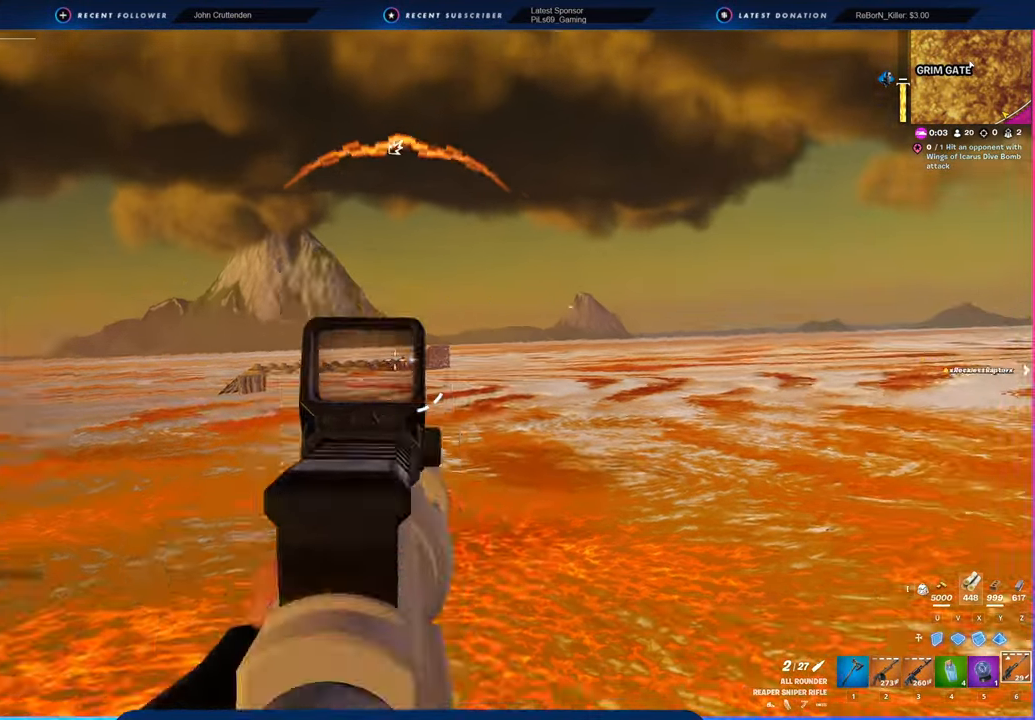
{"keys": ["s"], "mouse": [], "mouse_move": "still", "events": [[266, "d", "down"], [366, "d", "up"]]}
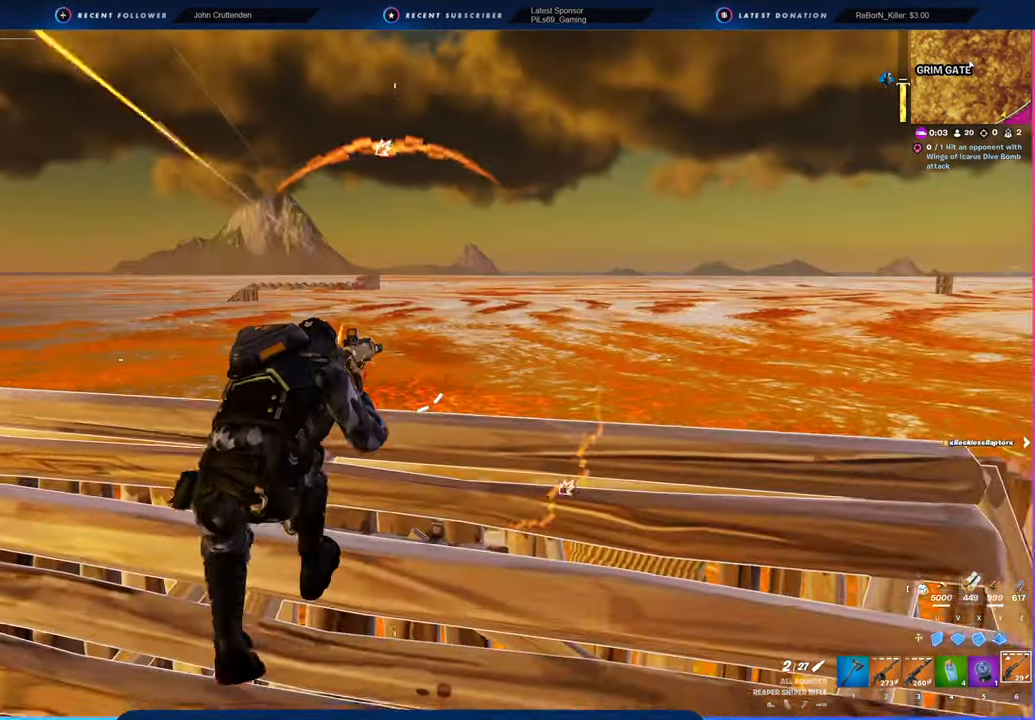
{"keys": ["d"], "mouse": [], "mouse_move": "right", "events": [[16, "d", "down"], [50, "d", "up"], [183, "d", "down"], [350, "s", "up"]]}
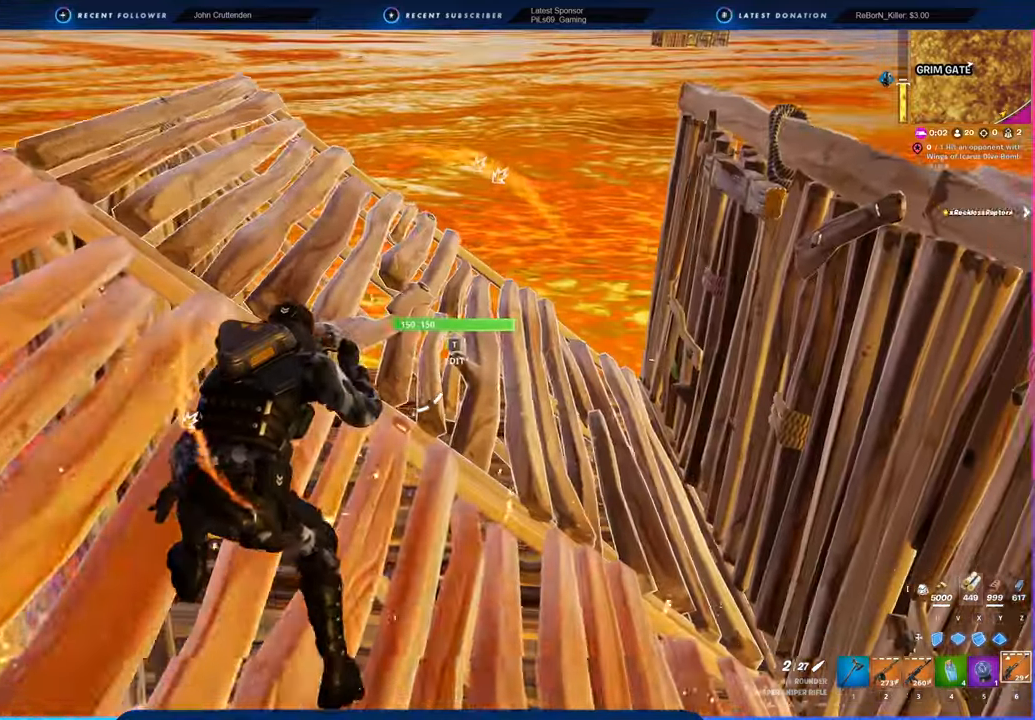
{"keys": ["w"], "mouse": [], "mouse_move": "still", "events": [[16, "w", "down"], [400, "d", "up"]]}
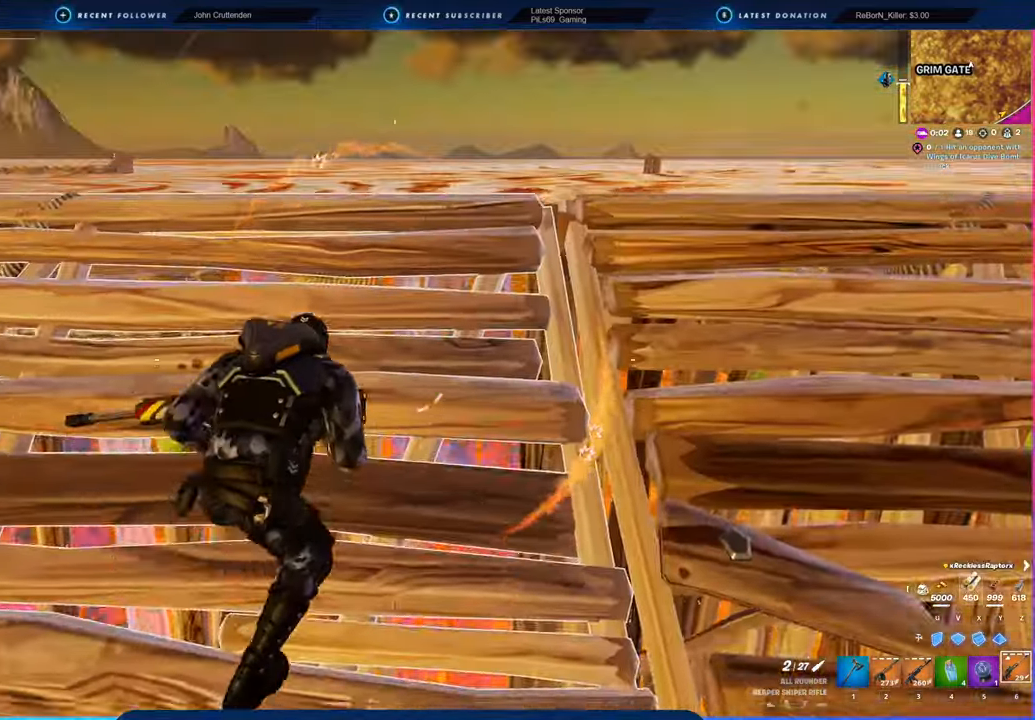
{"keys": ["a", "w"], "mouse": [], "mouse_move": "up-left", "events": [[183, "a", "down"], [233, "w", "up"], [366, "w", "down"]]}
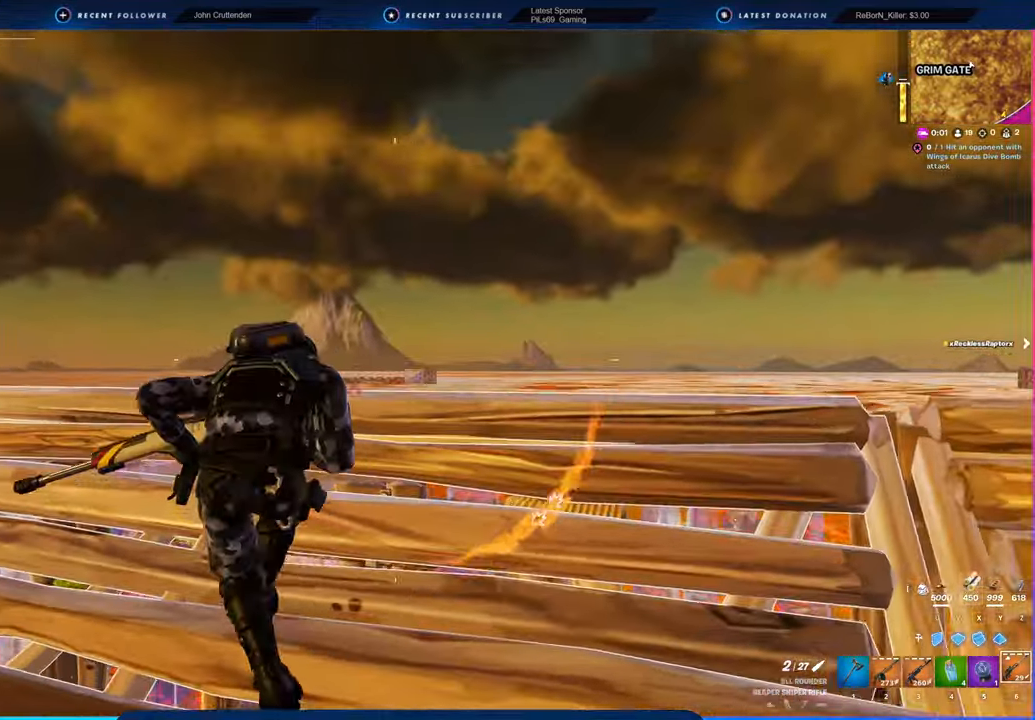
{"keys": [], "mouse": ["right"], "mouse_move": "still", "events": [[50, "a", "up"], [50, "mouse_right", "down"], [350, "a", "down"], [350, "w", "up"], [433, "a", "up"]]}
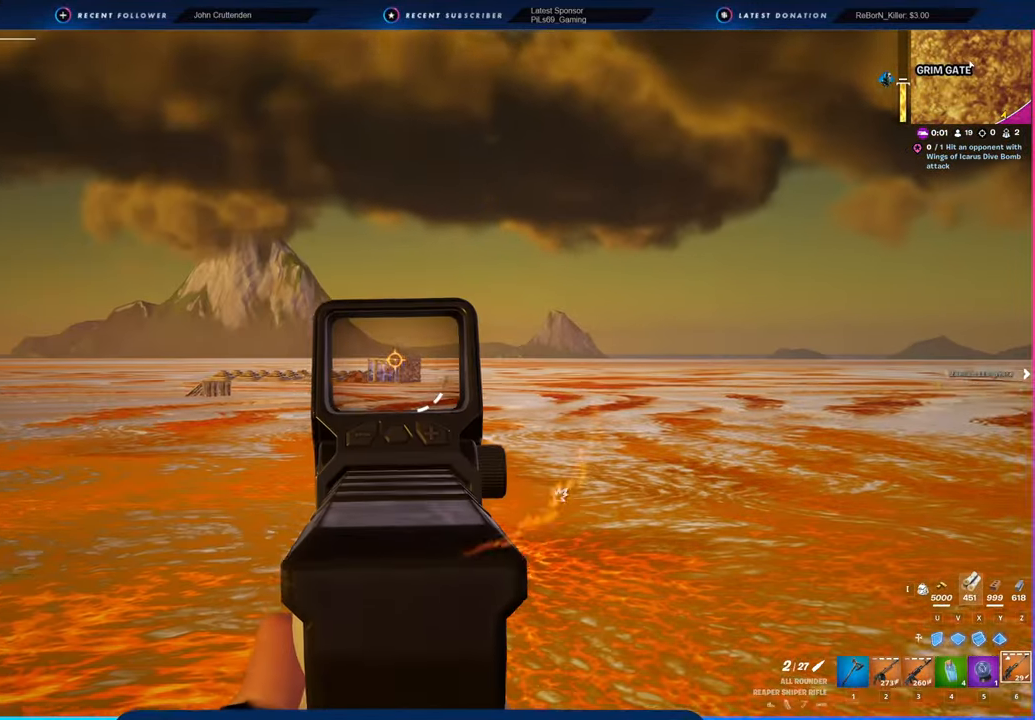
{"keys": [], "mouse": ["right"], "mouse_move": "still", "events": [[83, "a", "down"], [216, "a", "up"], [350, "a", "down"], [500, "a", "up"]]}
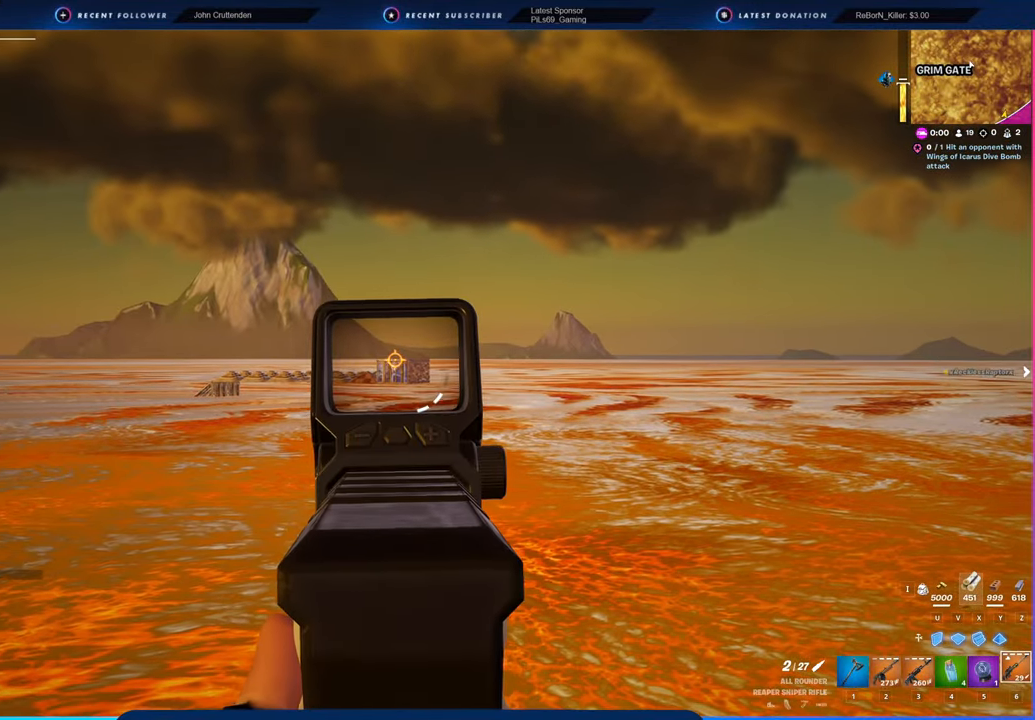
{"keys": ["s"], "mouse": [], "mouse_move": "down", "events": [[150, "mouse_left", "down"], [183, "s", "down"], [283, "mouse_left", "up"], [333, "mouse_right", "up"]]}
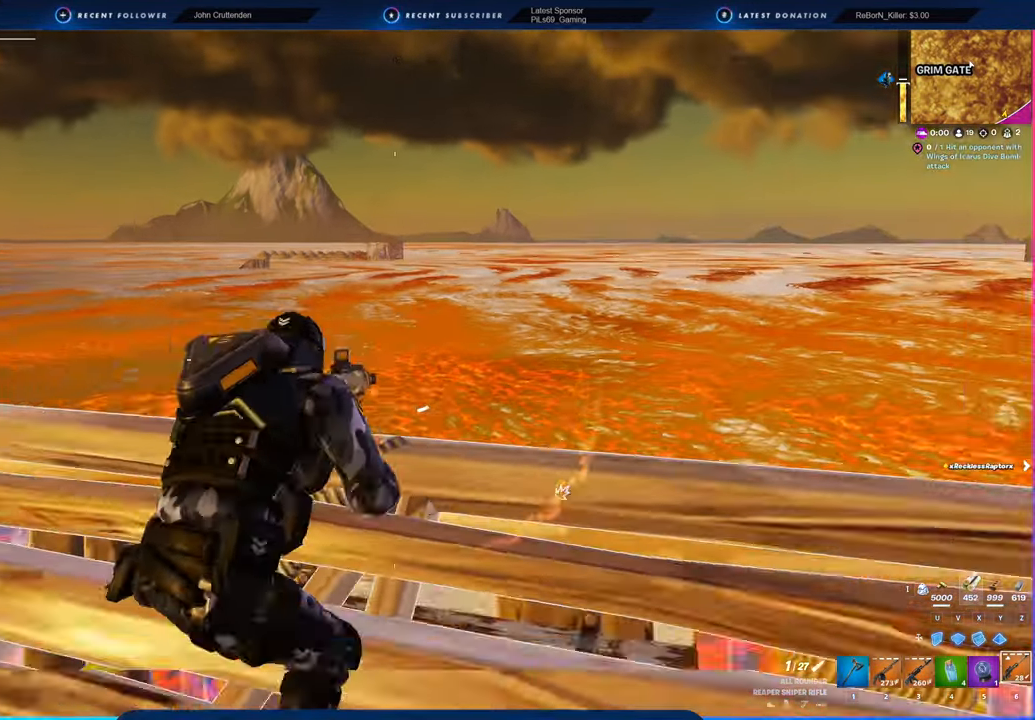
{"keys": ["s"], "mouse": [], "mouse_move": "still", "events": [[66, "d", "down"], [250, "s", "up"], [400, "s", "down"], [483, "d", "up"]]}
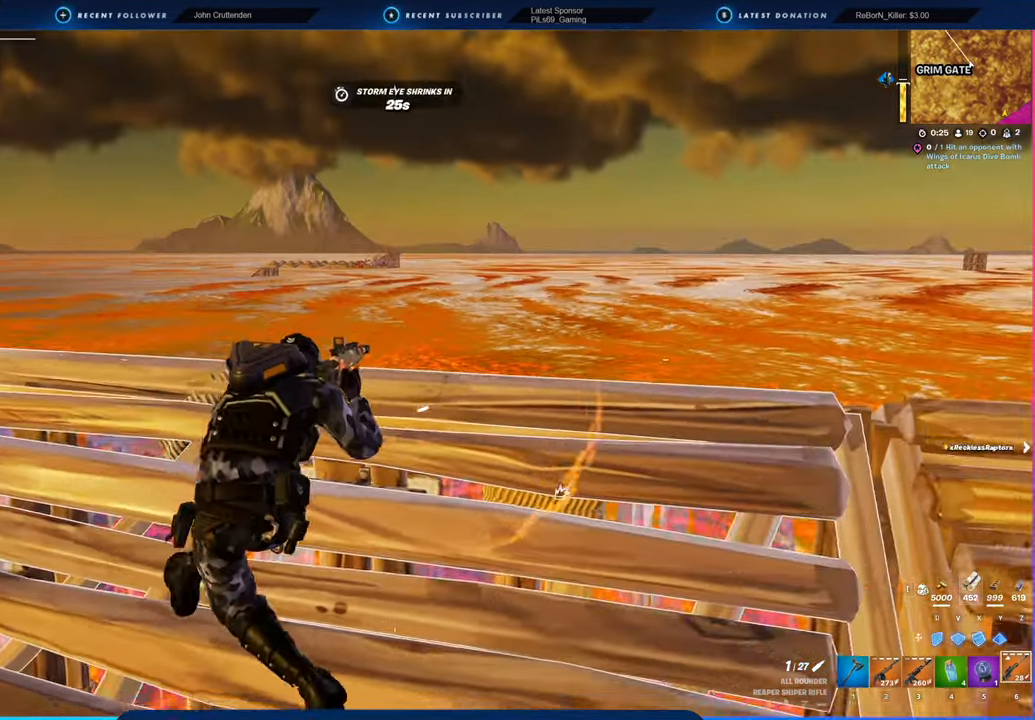
{"keys": ["a", "d"], "mouse": [], "mouse_move": "still", "events": [[83, "a", "down"], [116, "a", "up"], [166, "d", "down"], [316, "a", "down"], [350, "d", "up"], [350, "s", "up"], [400, "a", "up"], [400, "d", "down"], [400, "s", "down"], [450, "s", "up"], [500, "a", "down"]]}
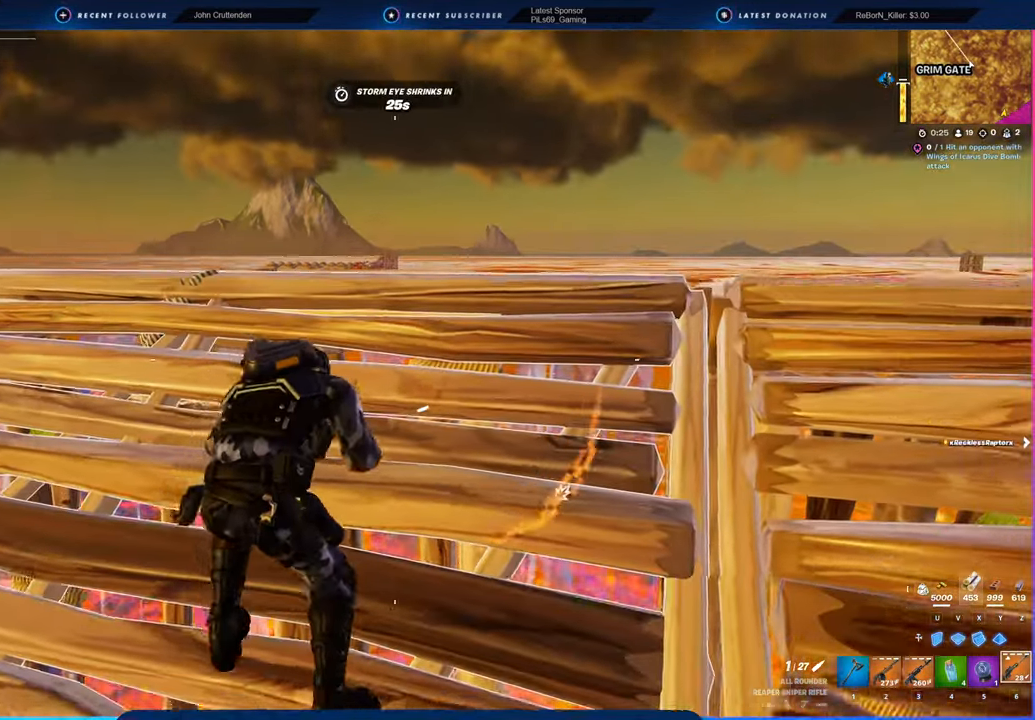
{"keys": ["a", "w"], "mouse": [], "mouse_move": "still", "events": [[50, "d", "up"], [233, "w", "down"], [416, "a", "up"], [466, "a", "down"]]}
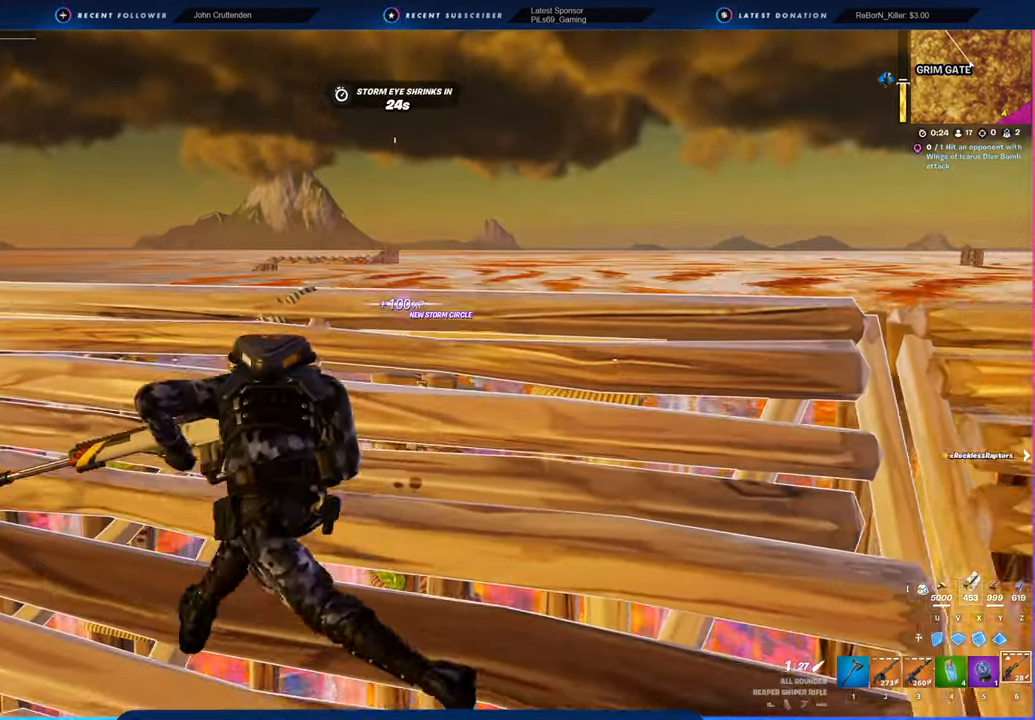
{"keys": ["w"], "mouse": ["right"], "mouse_move": "still", "events": [[50, "w", "up"], [150, "w", "down"], [333, "a", "up"], [333, "mouse_right", "down"]]}
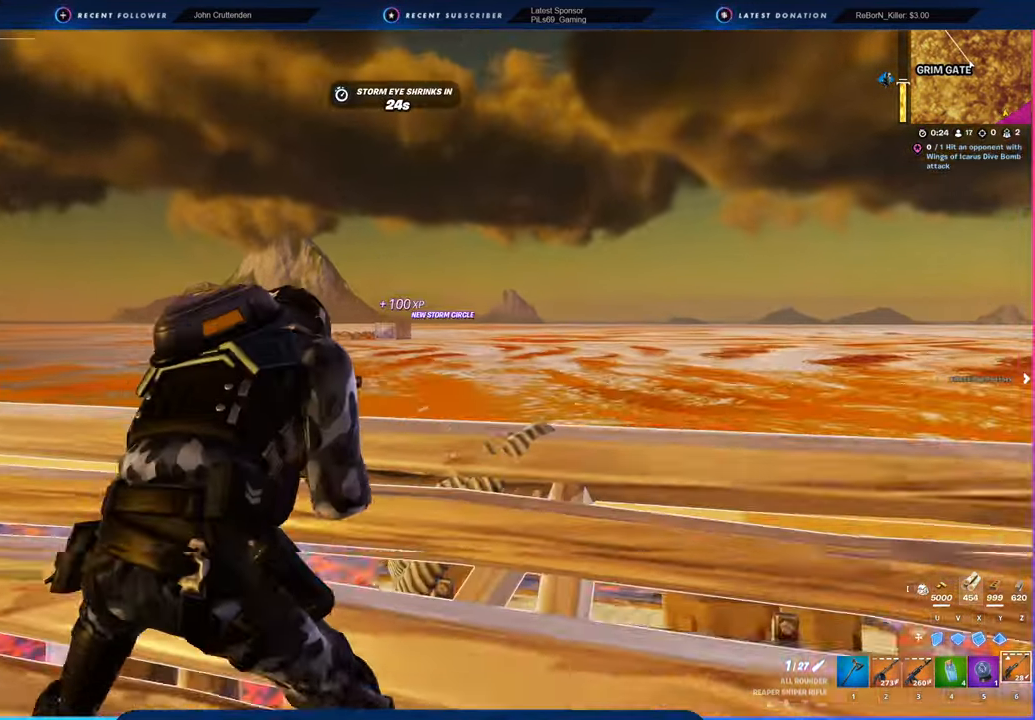
{"keys": [], "mouse": ["right"], "mouse_move": "still", "events": [[350, "w", "up"]]}
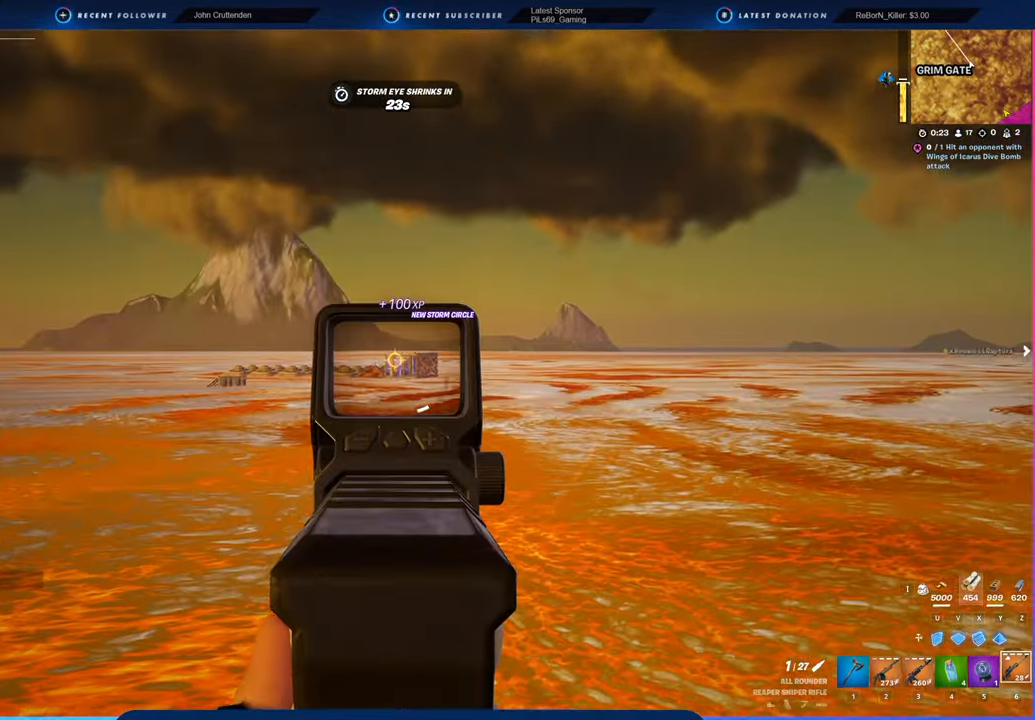
{"keys": ["d", "s"], "mouse": [], "mouse_move": "down", "events": [[133, "mouse_left", "down"], [133, "s", "down"], [283, "mouse_left", "up"], [283, "mouse_right", "up"], [416, "d", "down"]]}
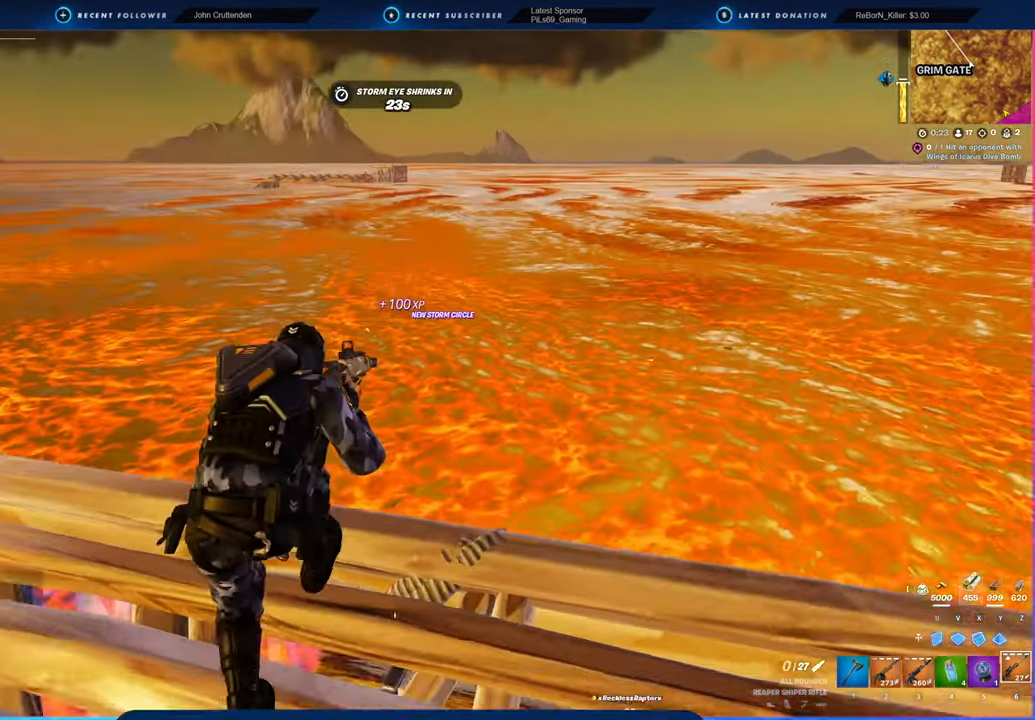
{"keys": ["d", "s"], "mouse": [], "mouse_move": "still", "events": [[50, "d", "up"], [200, "f", "down"], [283, "f", "up"], [483, "d", "down"]]}
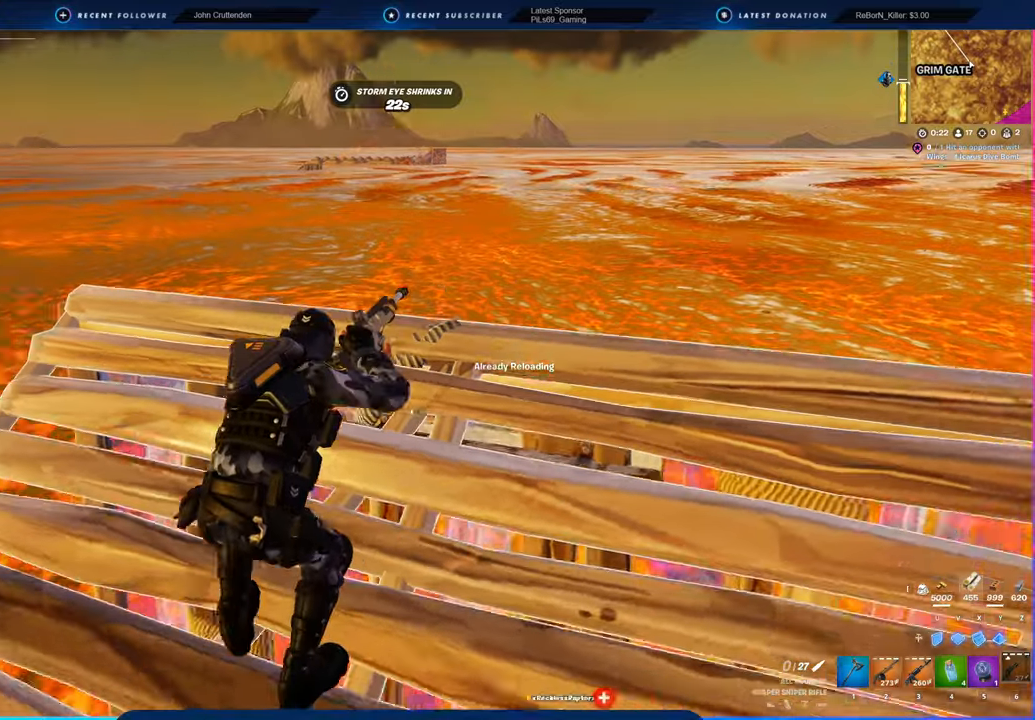
{"keys": ["a"], "mouse": [], "mouse_move": "left", "events": [[83, "d", "up"], [116, "a", "down"], [116, "s", "up"]]}
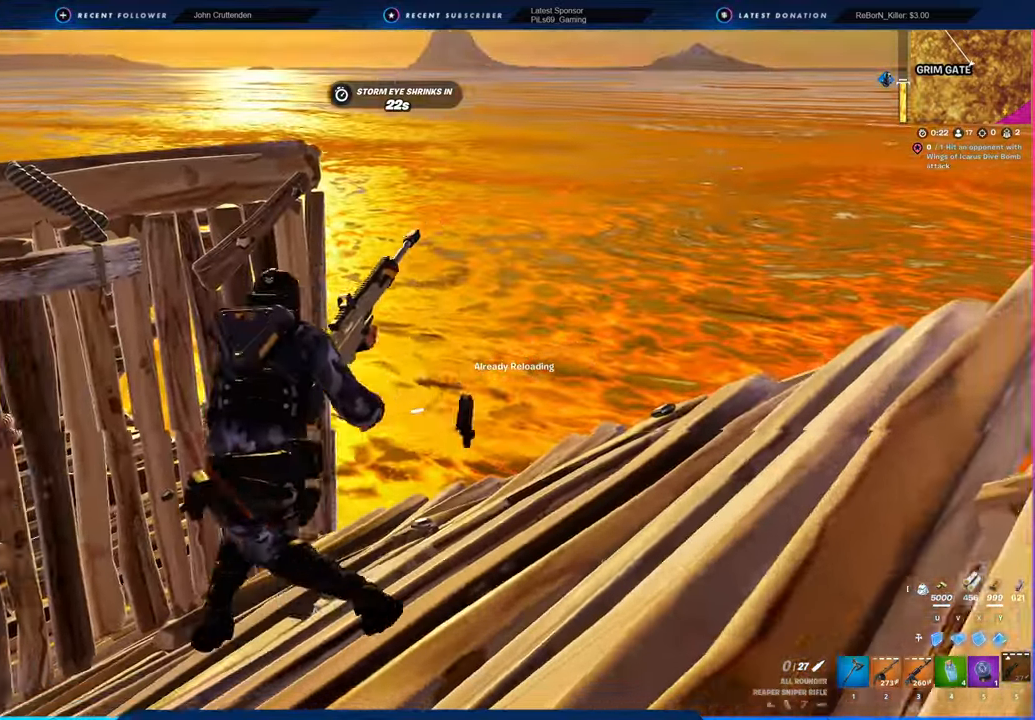
{"keys": ["w"], "mouse": [], "mouse_move": "still", "events": [[33, "w", "down"], [283, "a", "up"]]}
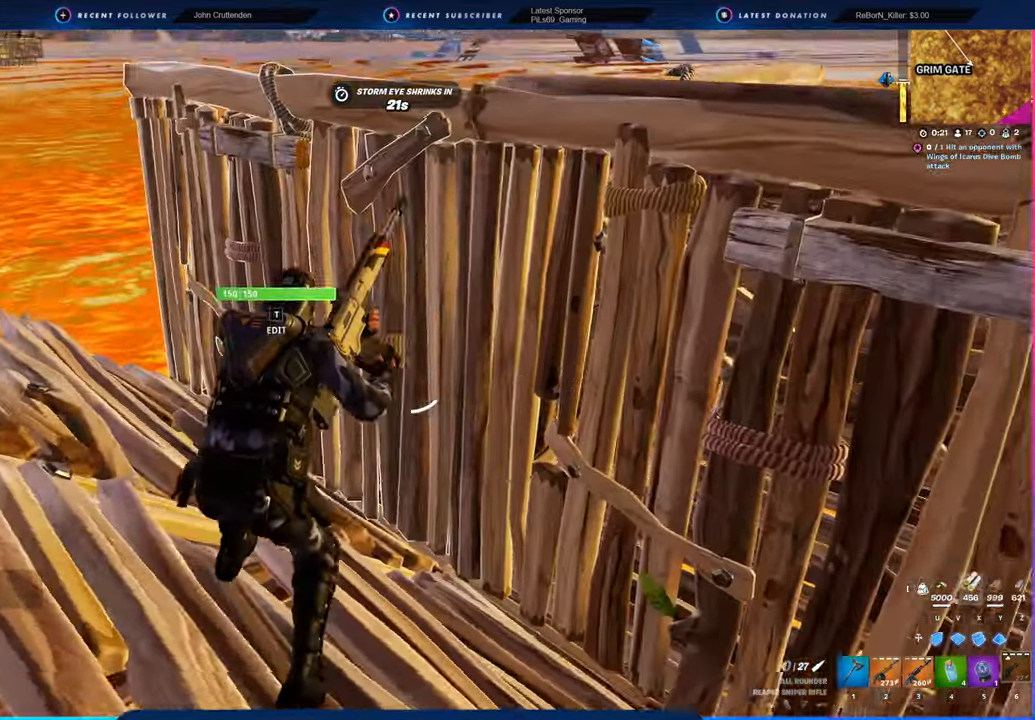
{"keys": ["w"], "mouse": [], "mouse_move": "still", "events": []}
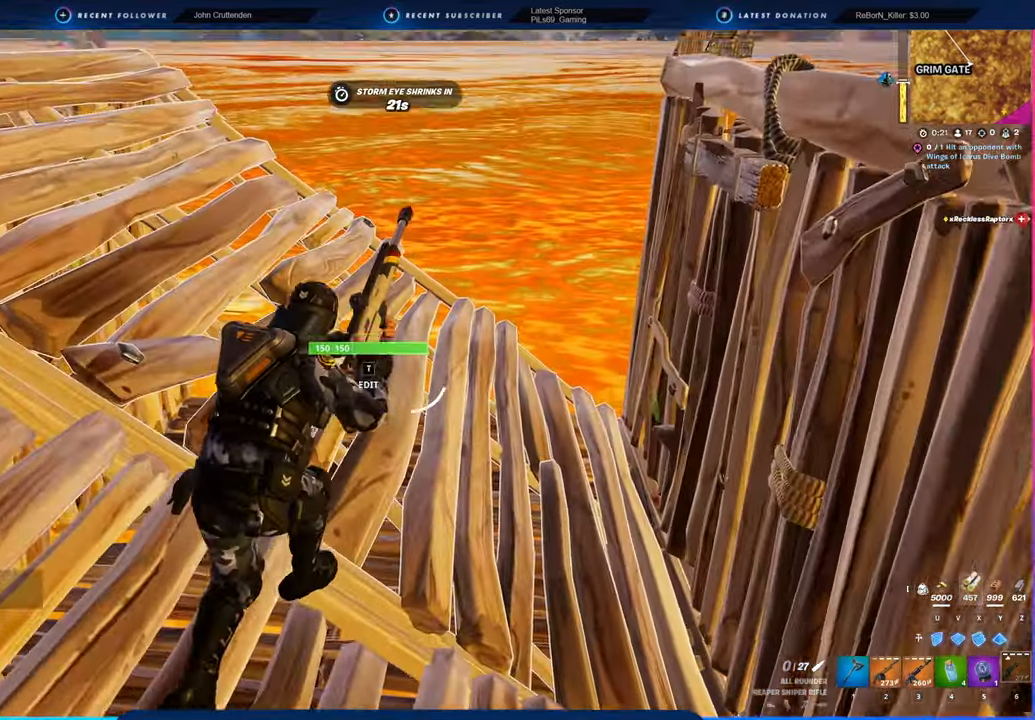
{"keys": ["w"], "mouse": [], "mouse_move": "up", "events": []}